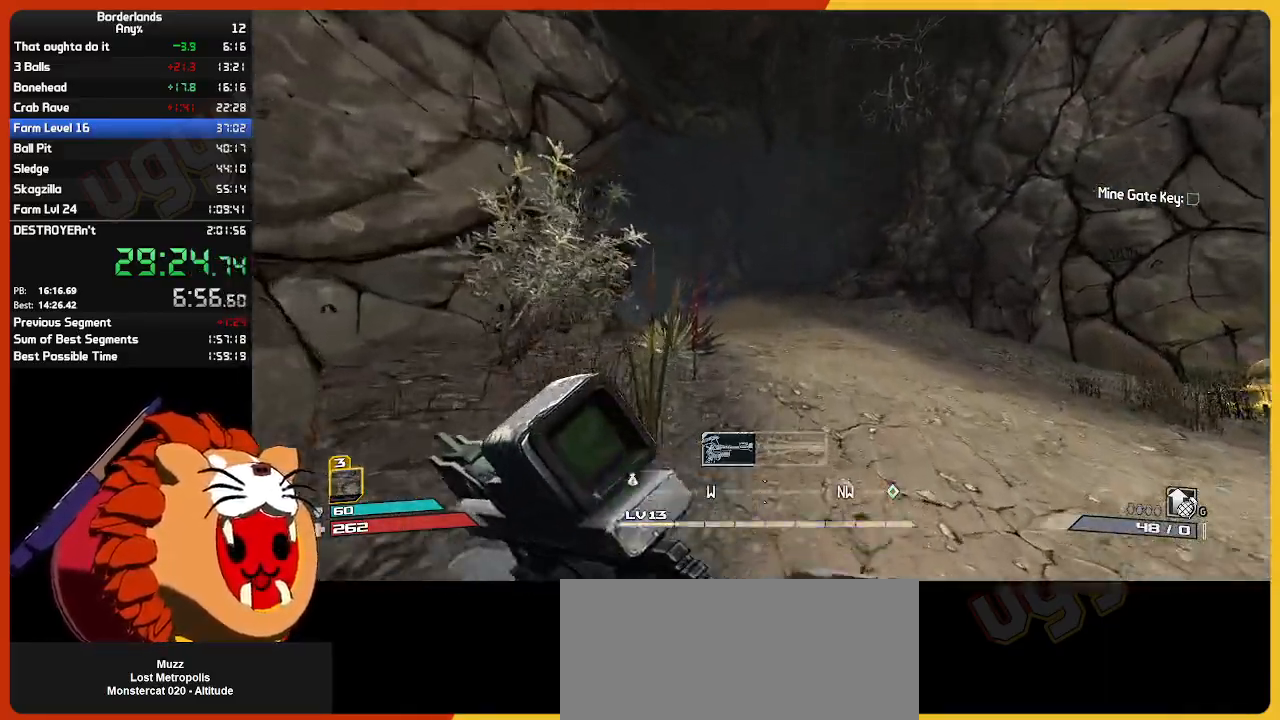
Gameplay with keyboard and mouse; each line is a JSON object with the keys and mouse buttons held at the frame after it. "events" lists presses ("down") and releases ("up") of "1", "2", "3", "4", "5", "a", "alt", "c", "ctrl", "d", "down", "e", "escape", "f", "g", "left", "q", "r", "return", "right", "s", "shift", "space", "t", "tab", "up", "v", "w", "x", "z", "mouse_left", "mouse_wheel" and "mouse_right" between this image and that frame as [ms after this image, input, new state], when the widget could be followed in between. "mouse_left", "mouse_wheel", "mouse_right" = the "left", "wheel", "right" buttons of the "mouse" list. No other keys are recorded. "wheel" means that the mouse wheel is clicked or scrolled. "mouse_move" is the direction in which the mouse moves at that frame (one of eight, or "still"), when it could be read.
{"keys": ["w"], "mouse": [], "mouse_move": "still", "events": []}
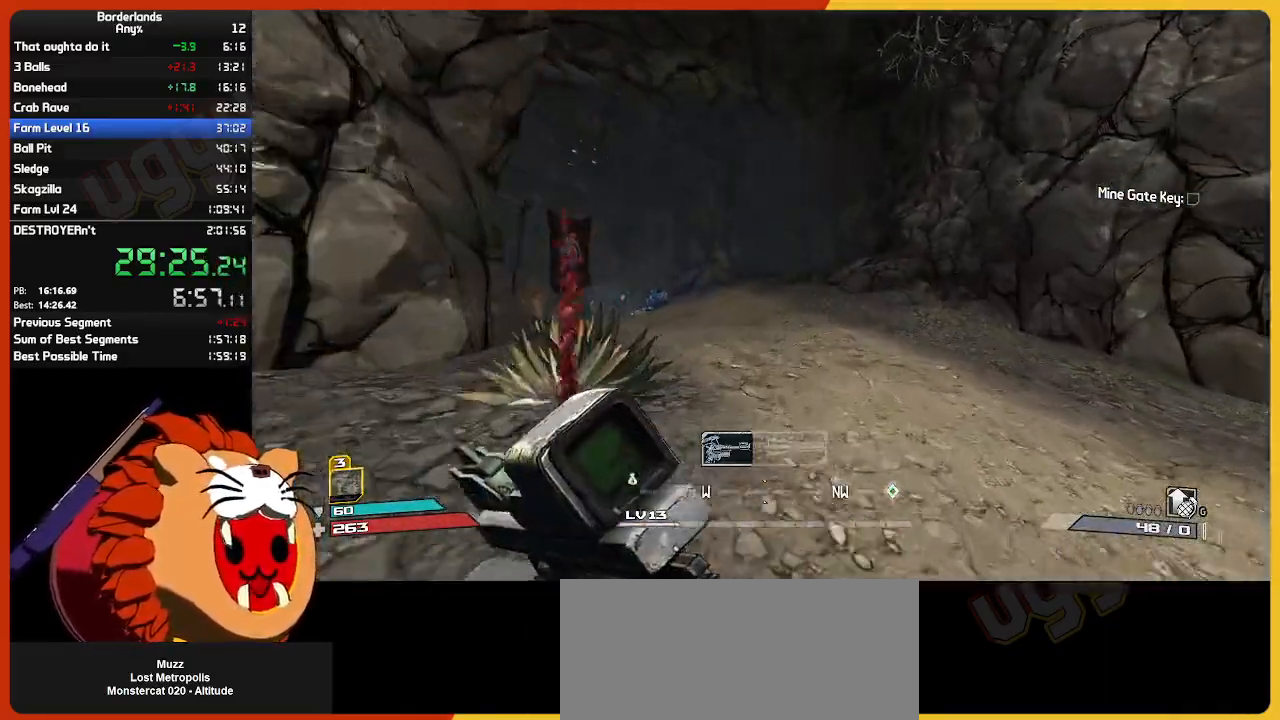
{"keys": ["w"], "mouse": [], "mouse_move": "still", "events": []}
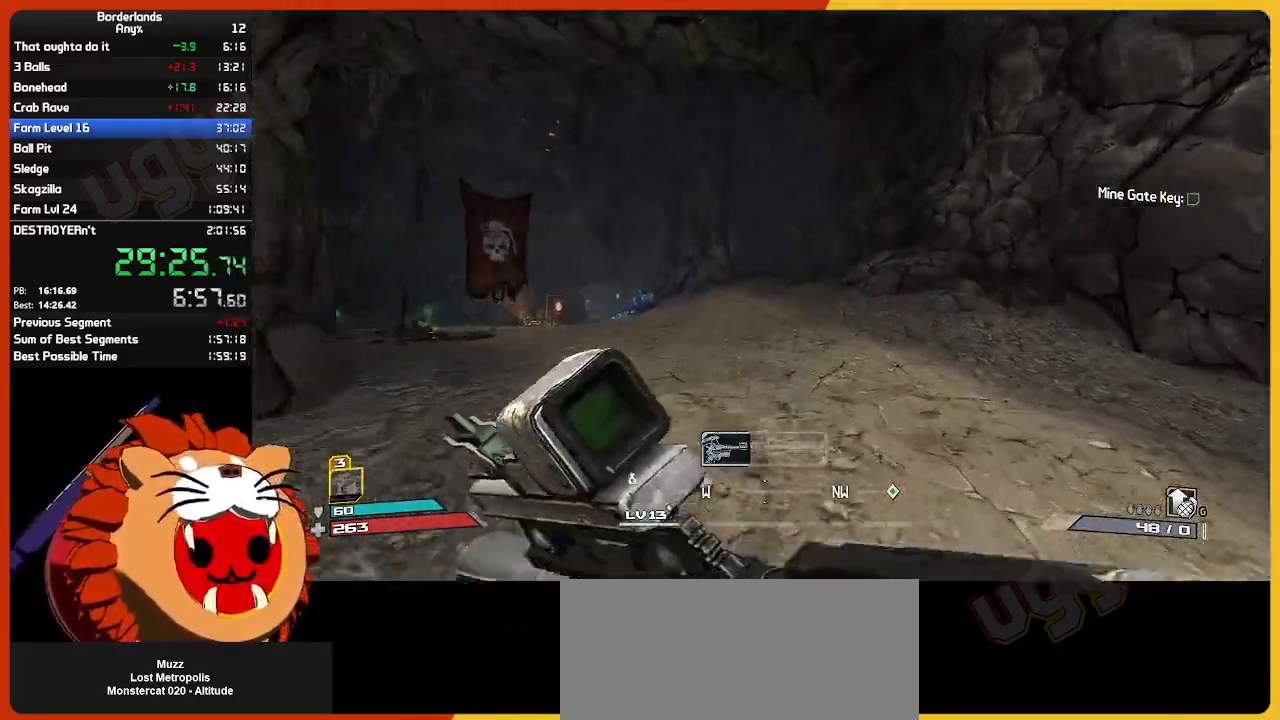
{"keys": ["w"], "mouse": [], "mouse_move": "still", "events": []}
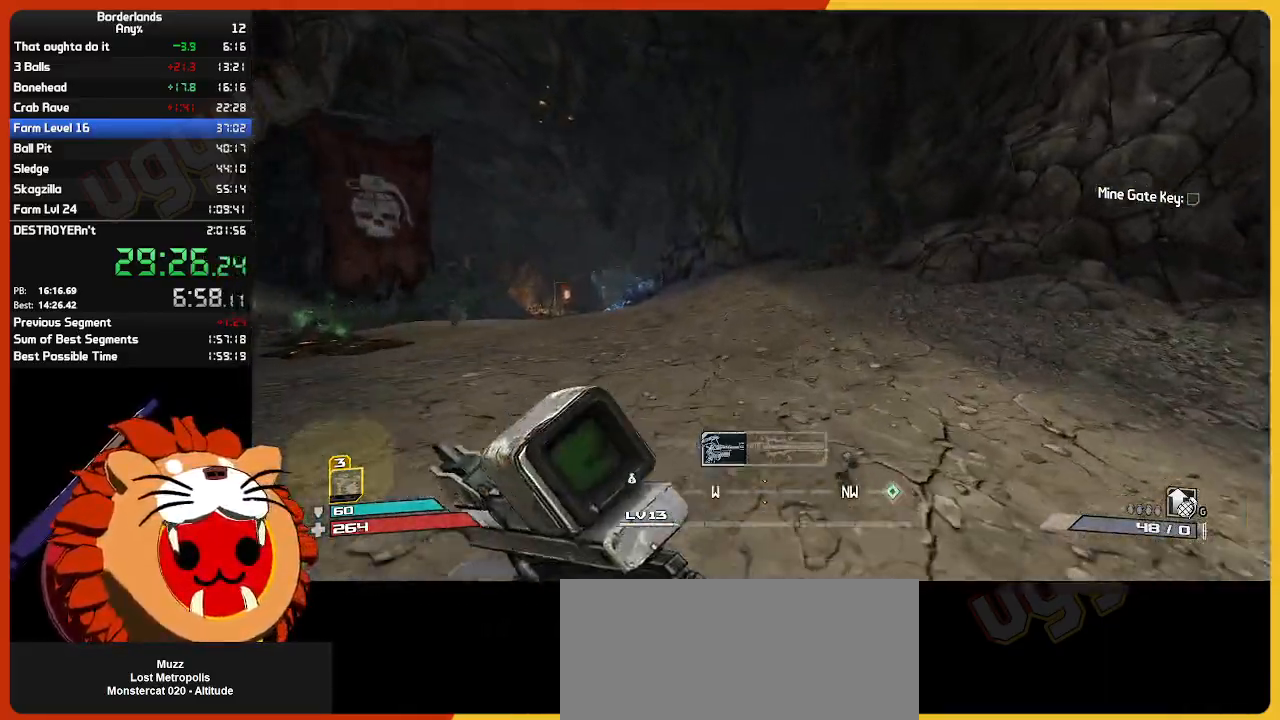
{"keys": ["w"], "mouse": [], "mouse_move": "still", "events": []}
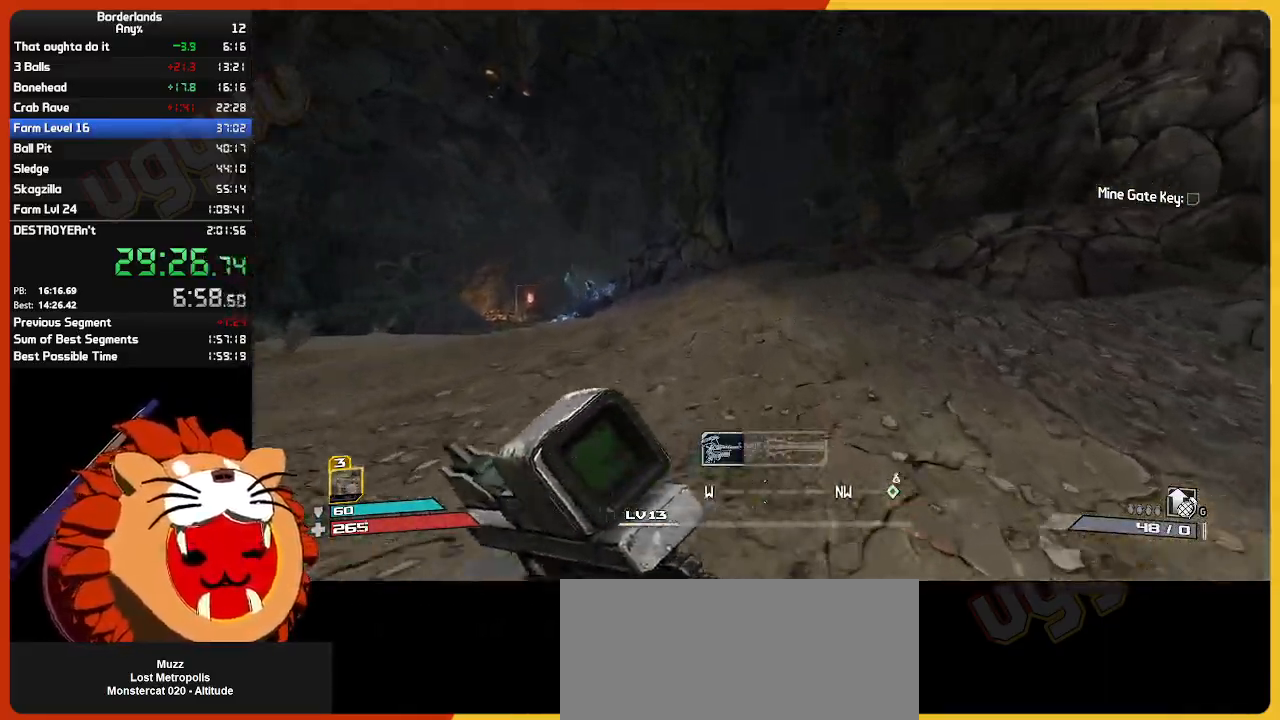
{"keys": ["w"], "mouse": [], "mouse_move": "still", "events": []}
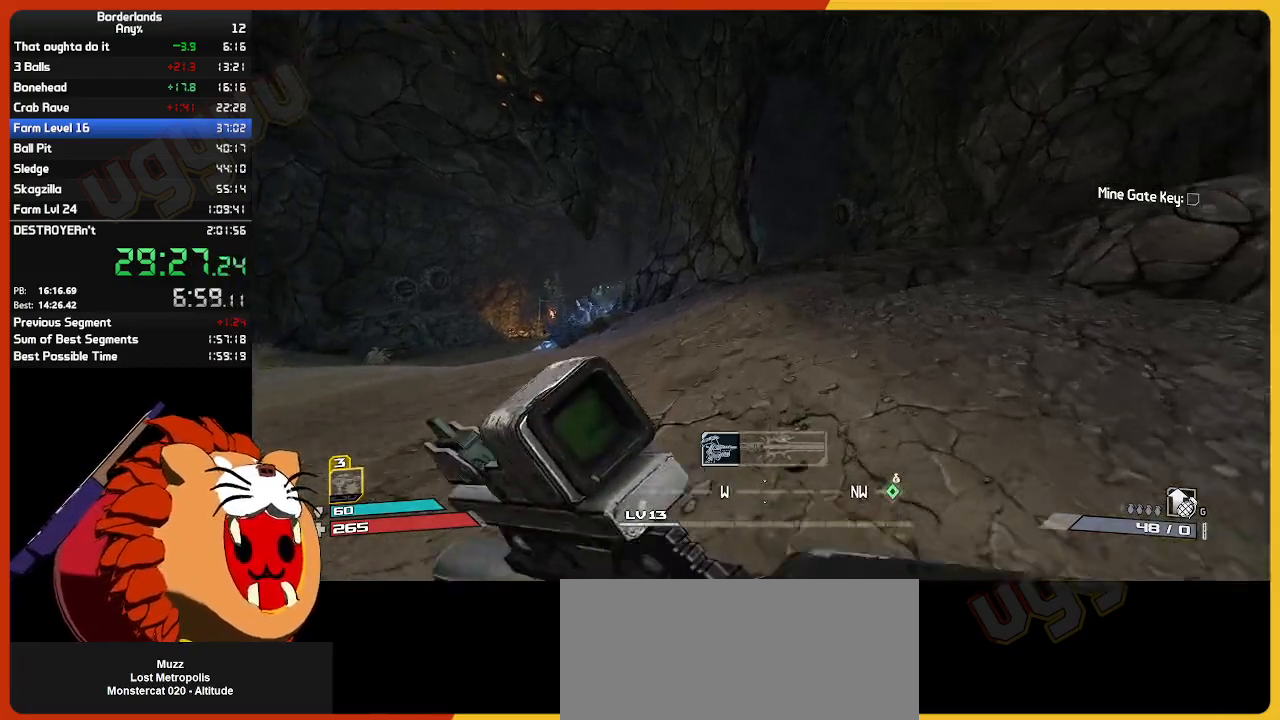
{"keys": ["w"], "mouse": [], "mouse_move": "still", "events": []}
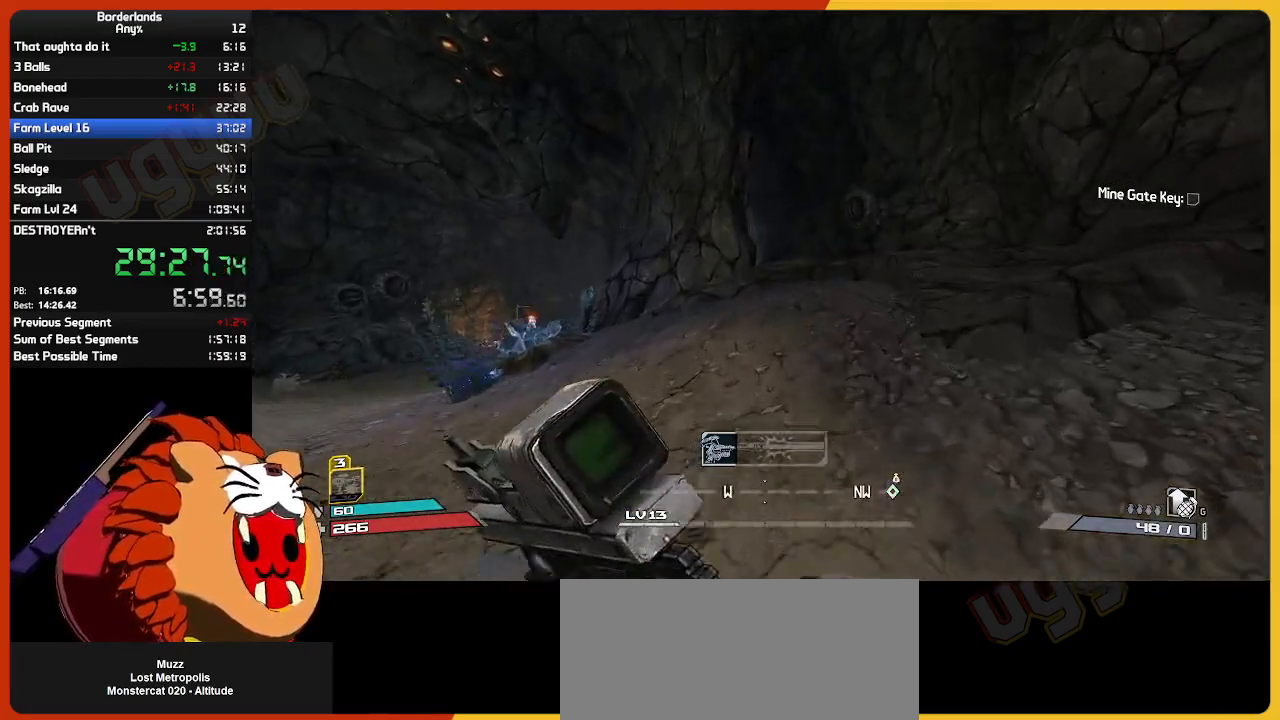
{"keys": ["w"], "mouse": [], "mouse_move": "still", "events": []}
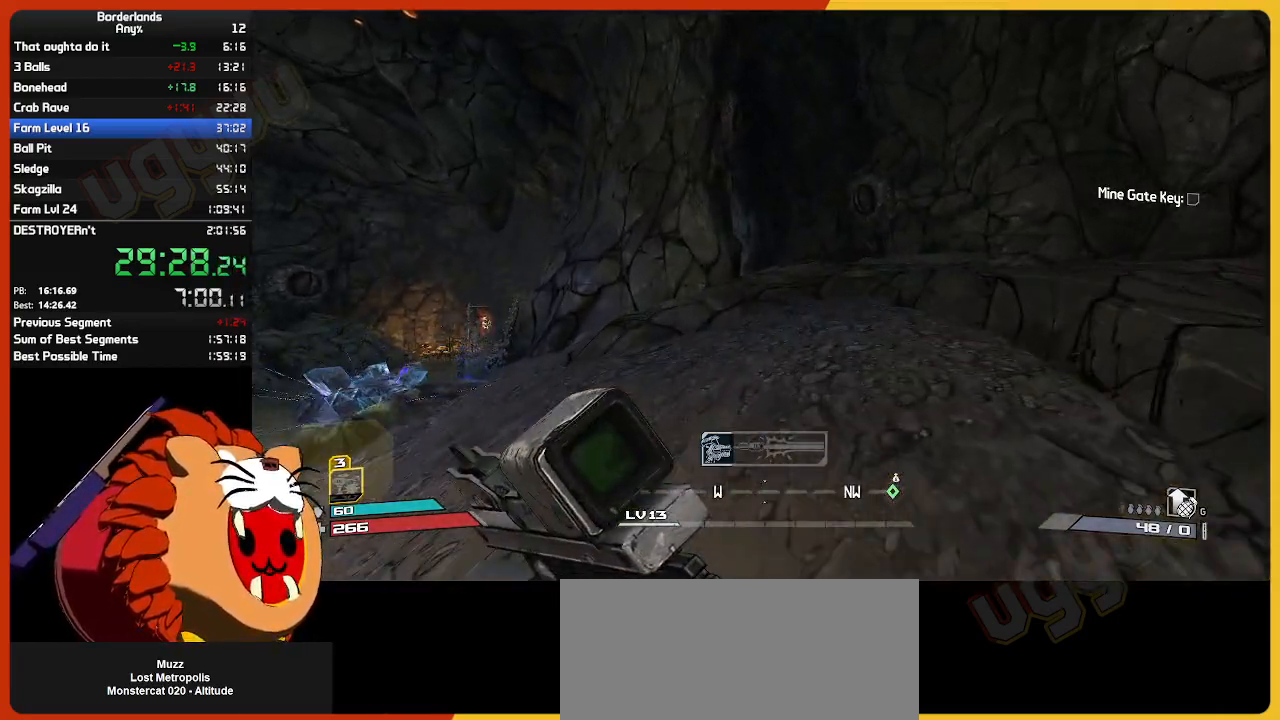
{"keys": ["w"], "mouse": [], "mouse_move": "still", "events": []}
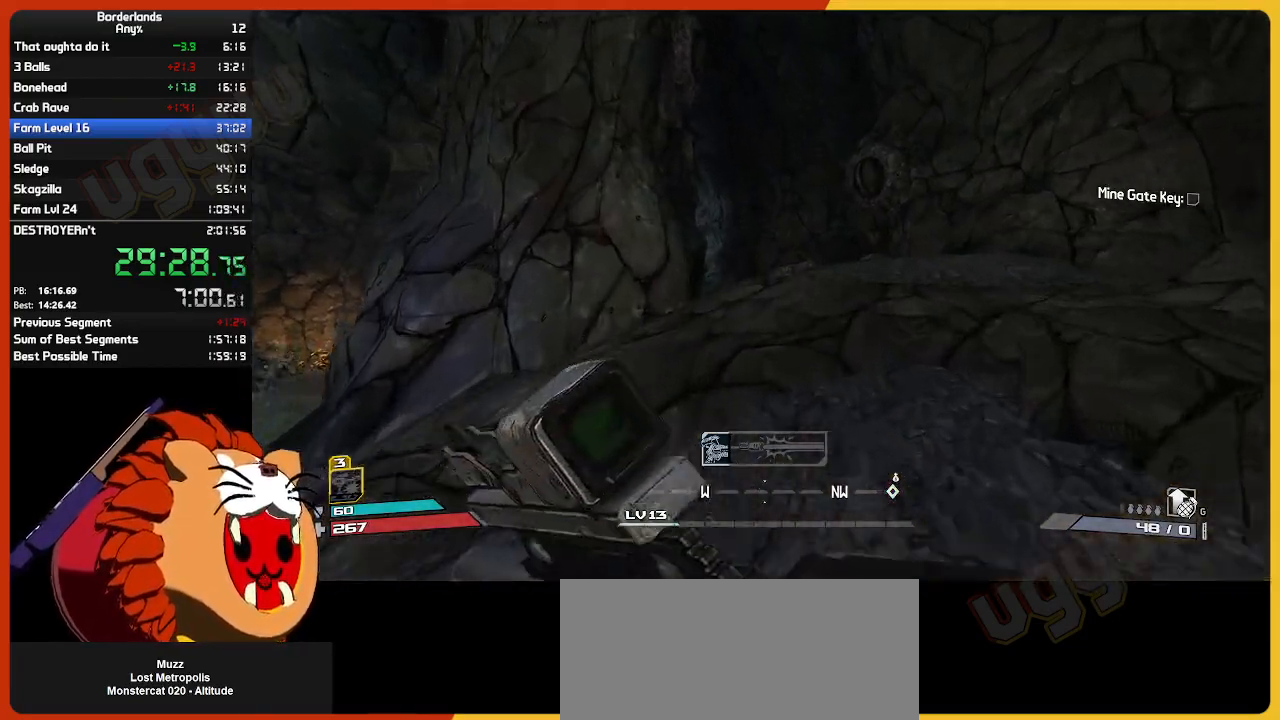
{"keys": ["w"], "mouse": [], "mouse_move": "still", "events": []}
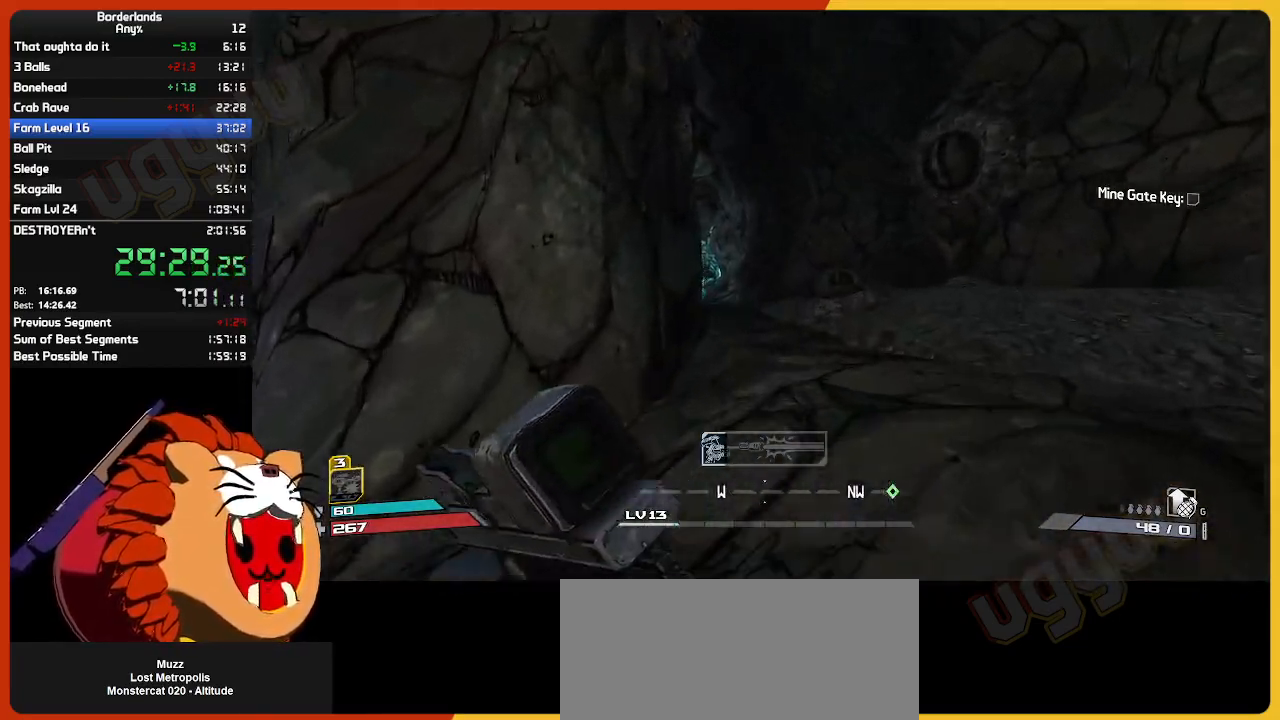
{"keys": ["w"], "mouse": [], "mouse_move": "still", "events": []}
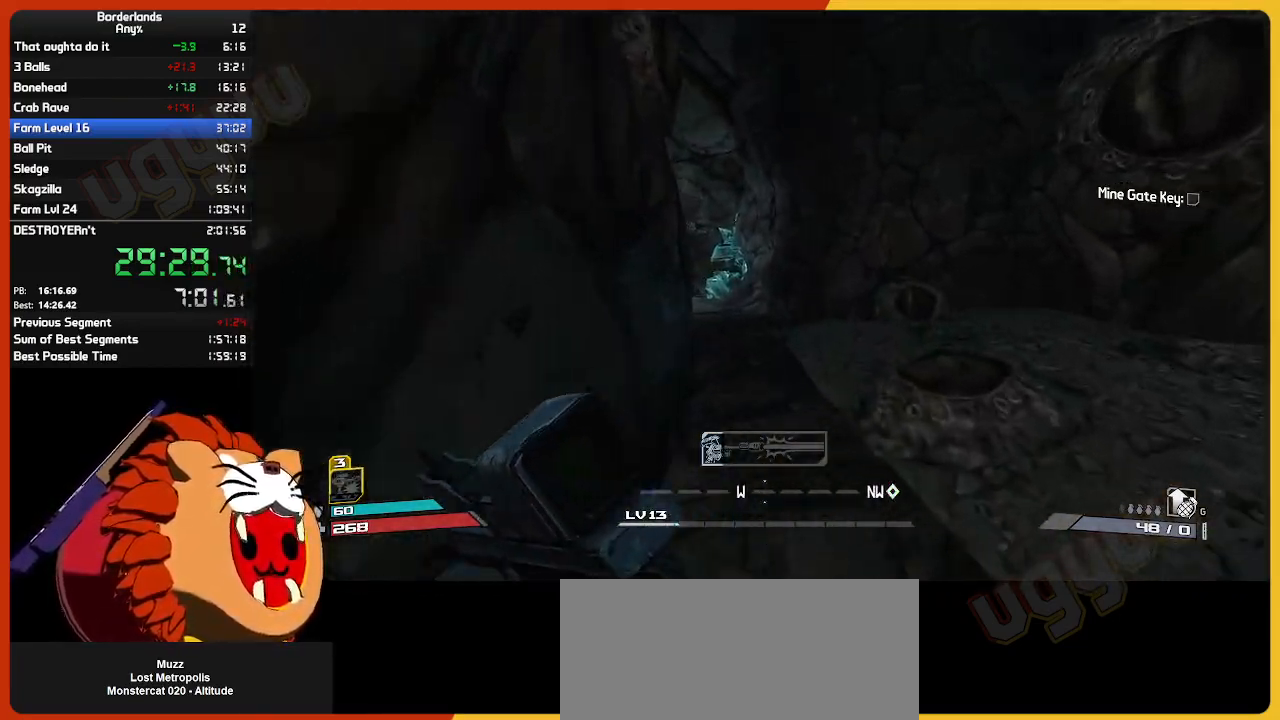
{"keys": ["w"], "mouse": [], "mouse_move": "still", "events": []}
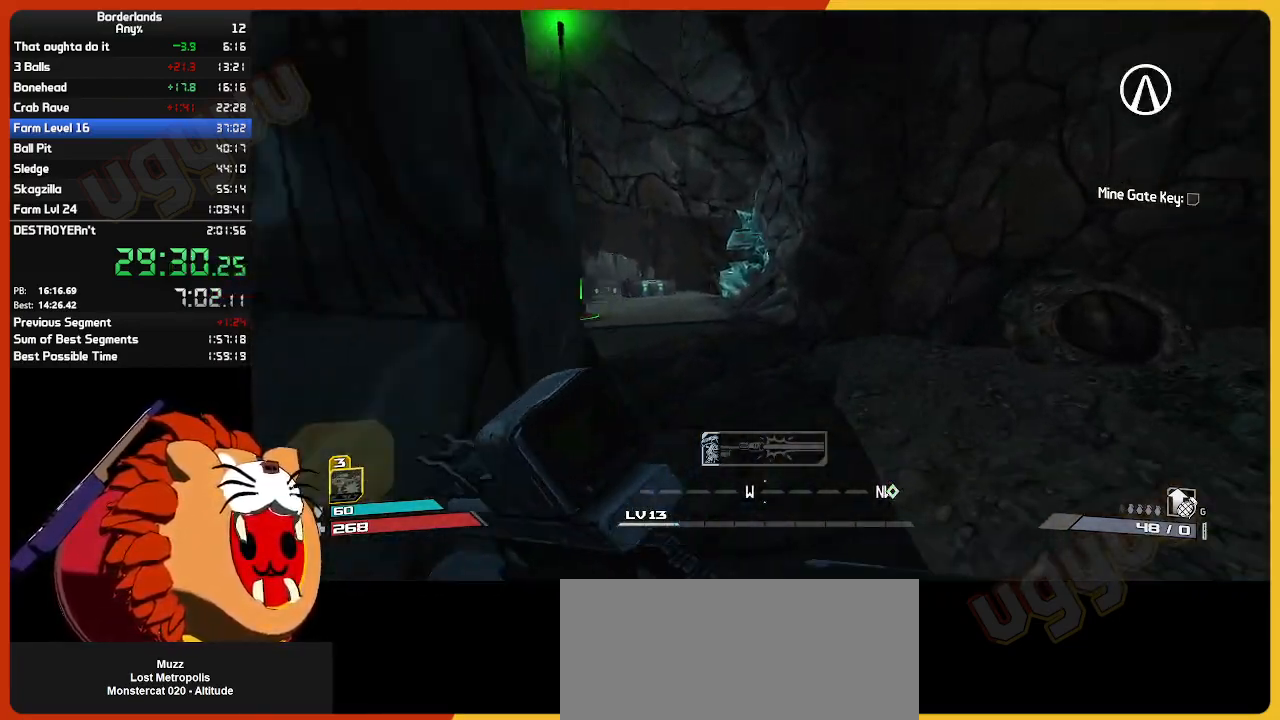
{"keys": ["w"], "mouse": [], "mouse_move": "still", "events": []}
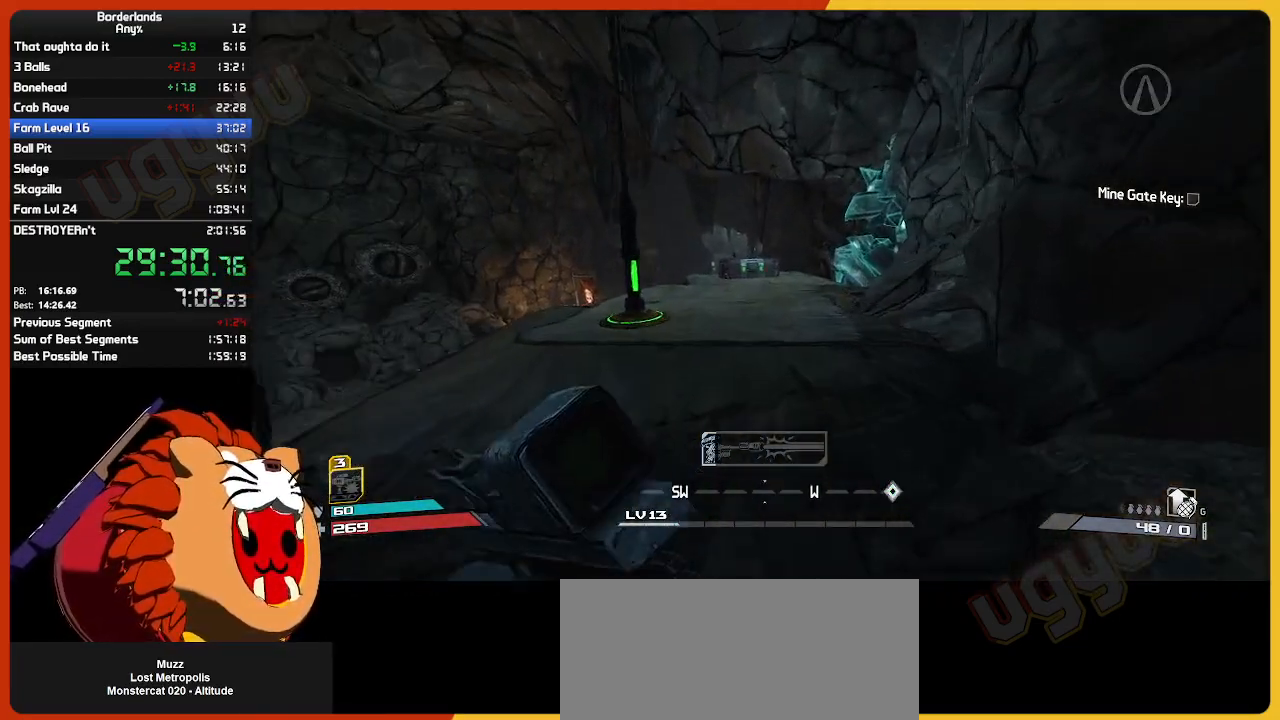
{"keys": ["w"], "mouse": [], "mouse_move": "still", "events": []}
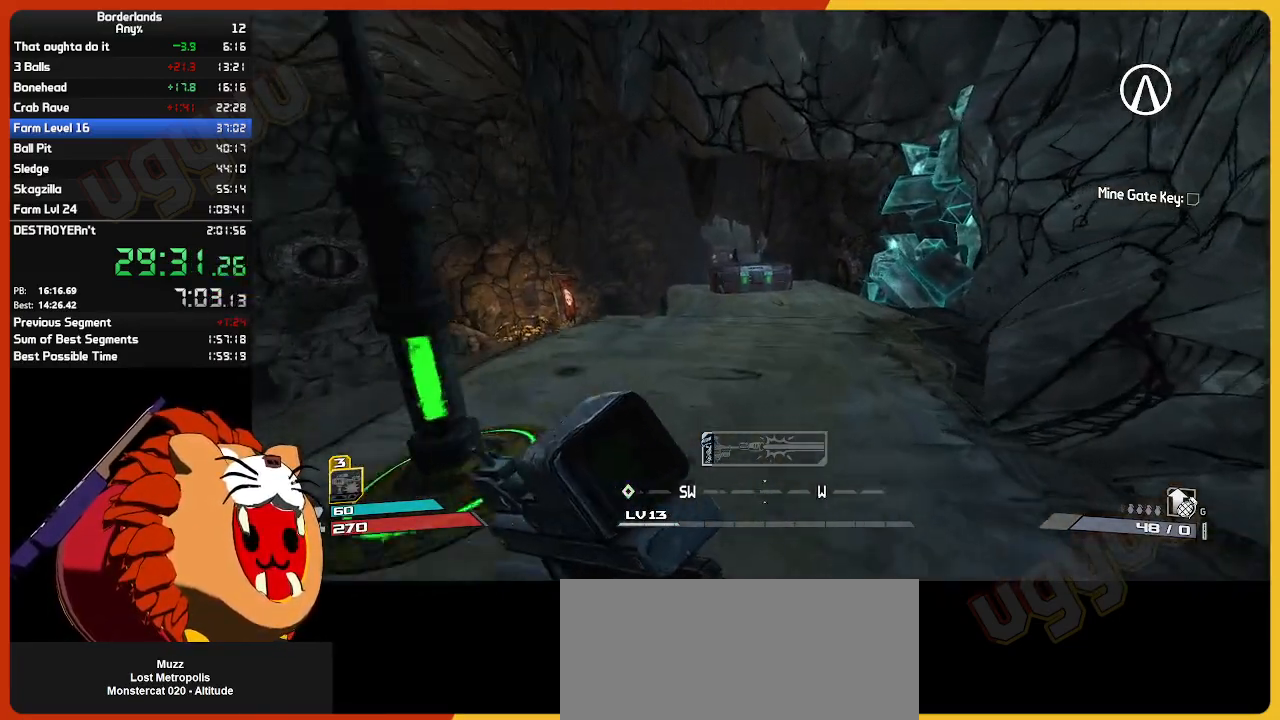
{"keys": ["w"], "mouse": [], "mouse_move": "still", "events": [[183, "e", "down"], [283, "e", "up"], [383, "e", "down"], [467, "e", "up"]]}
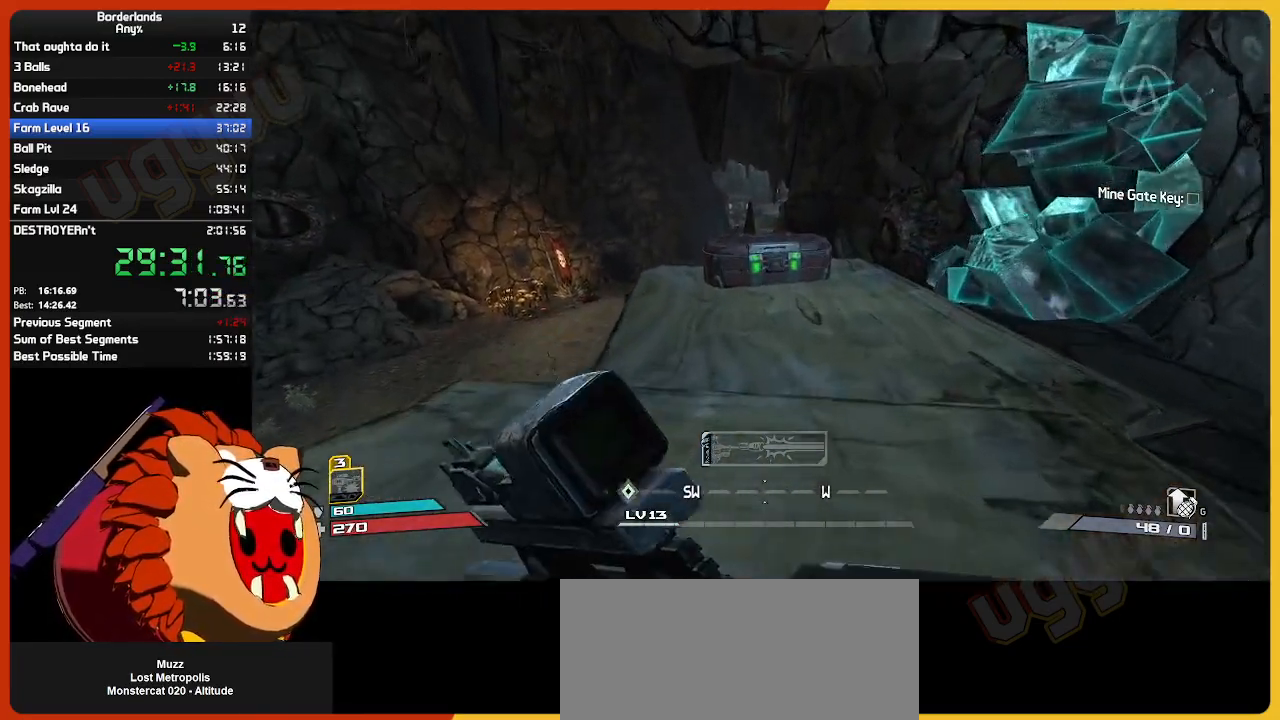
{"keys": ["e"], "mouse": [], "mouse_move": "still", "events": [[67, "e", "down"], [150, "e", "up"], [250, "e", "down"], [400, "e", "up"], [433, "e", "down"], [483, "w", "up"]]}
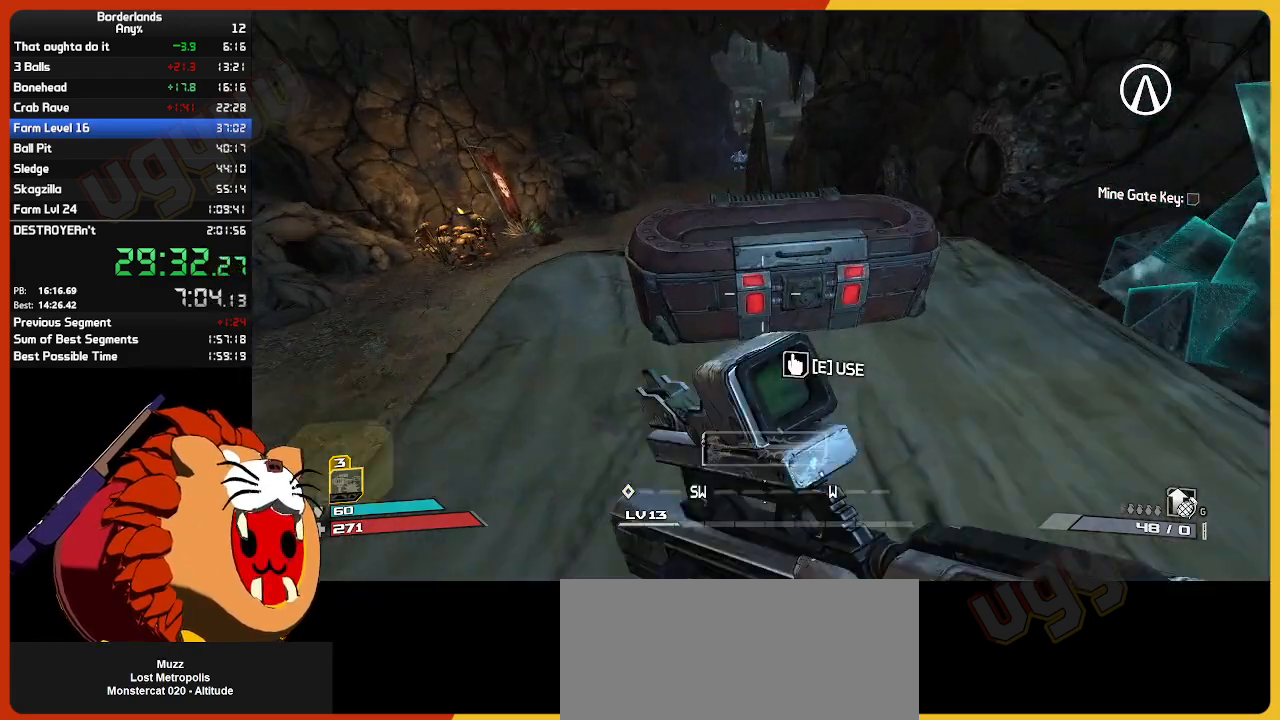
{"keys": [], "mouse": [], "mouse_move": "still", "events": [[83, "e", "up"], [217, "d", "down"], [350, "d", "up"], [400, "w", "down"], [500, "w", "up"]]}
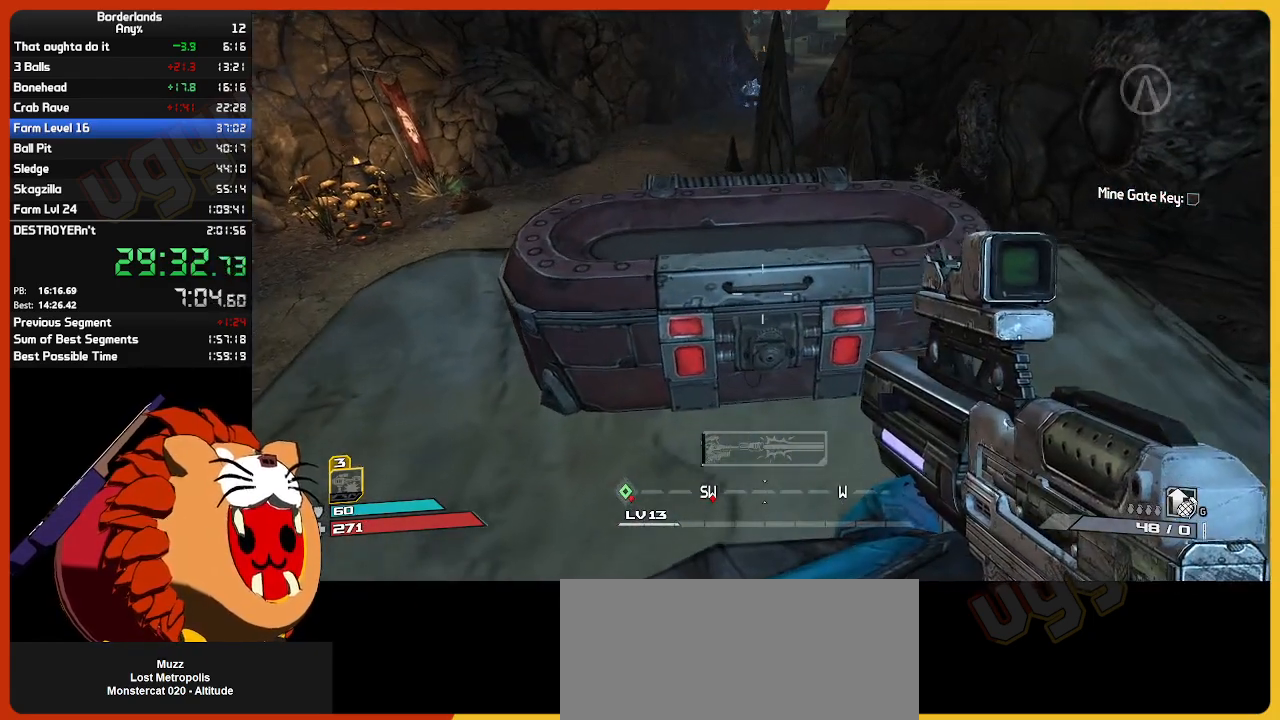
{"keys": [], "mouse": [], "mouse_move": "still", "events": []}
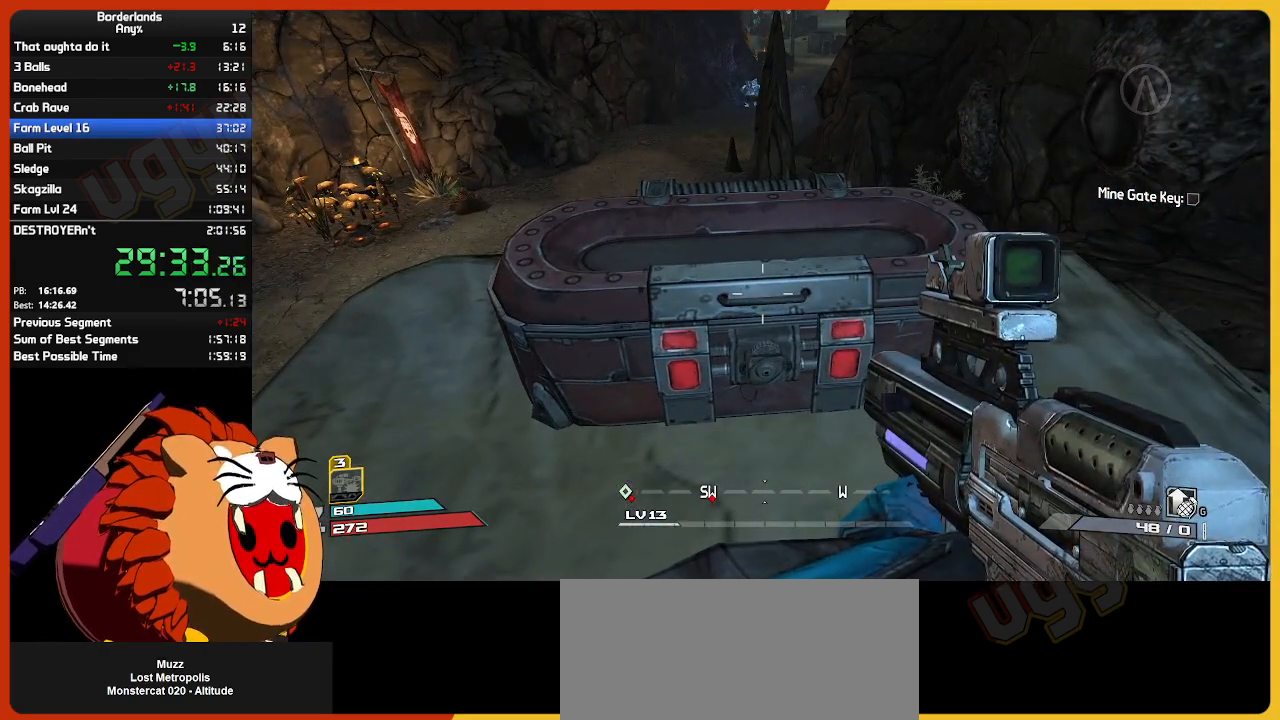
{"keys": [], "mouse": [], "mouse_move": "still", "events": []}
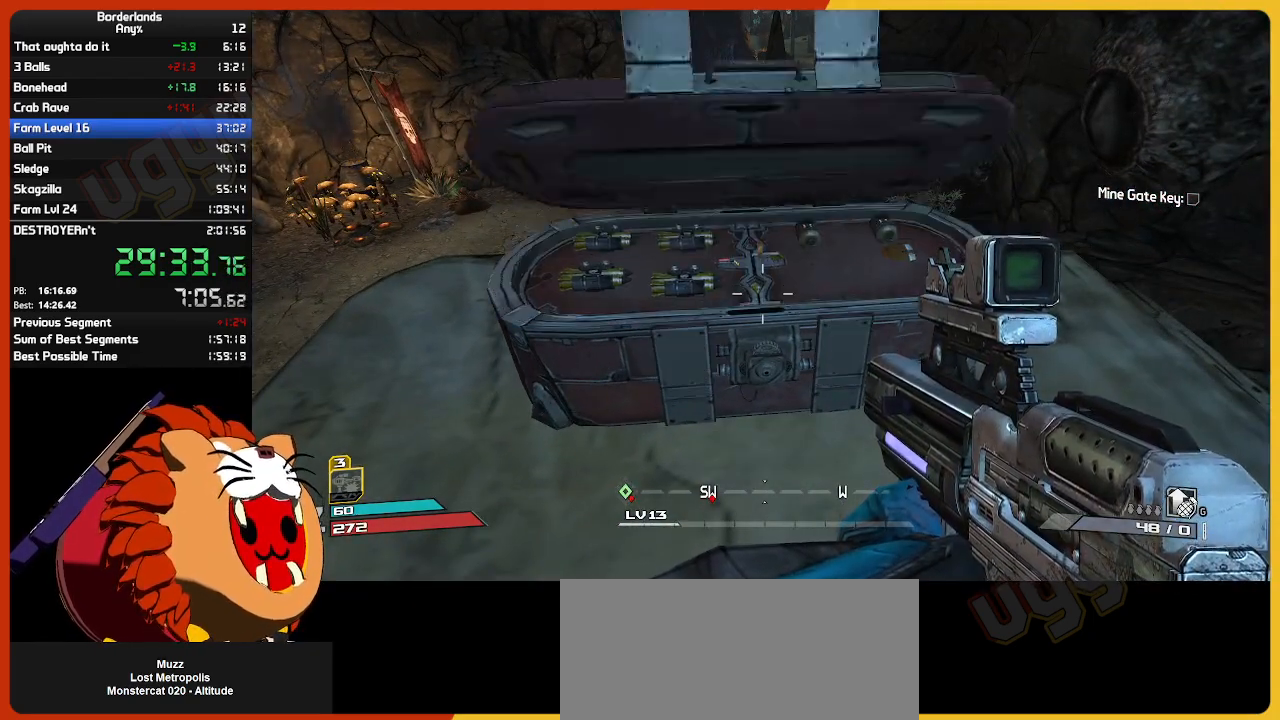
{"keys": ["escape"], "mouse": [], "mouse_move": "still", "events": [[500, "escape", "down"]]}
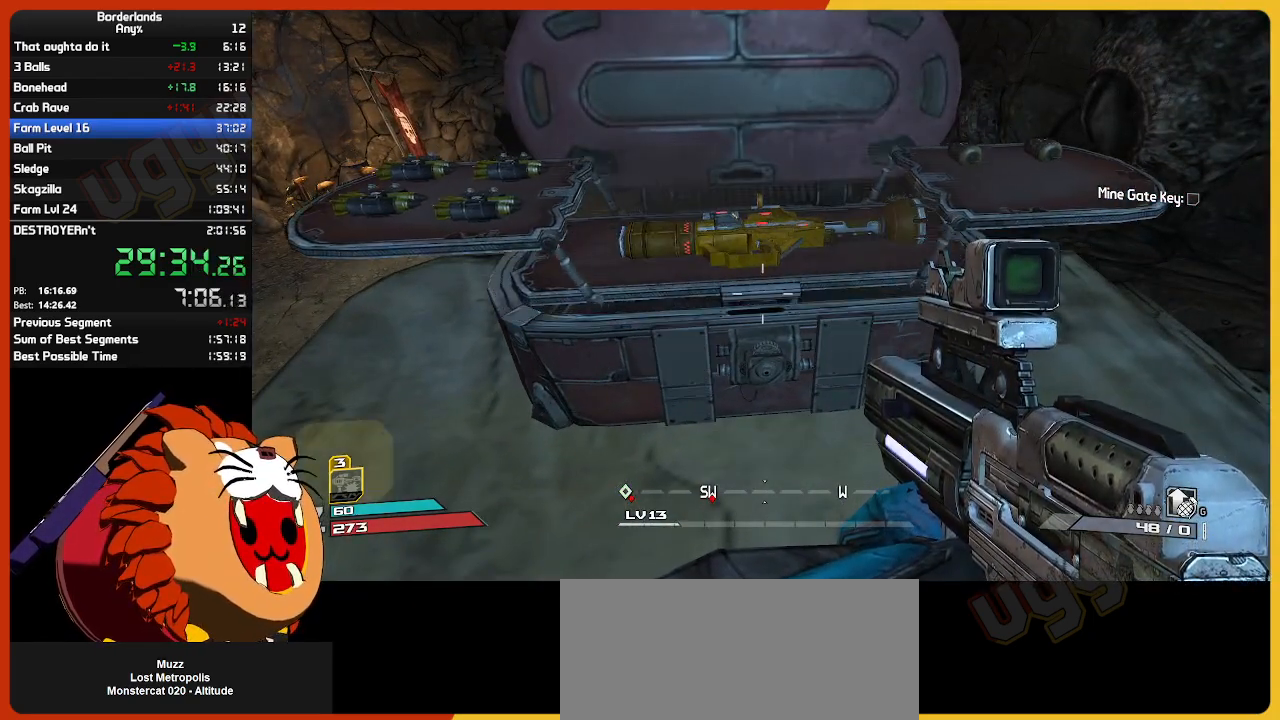
{"keys": [], "mouse": [], "mouse_move": "still", "events": [[50, "escape", "up"], [333, "up", "down"], [417, "return", "down"], [467, "return", "up"], [467, "up", "up"]]}
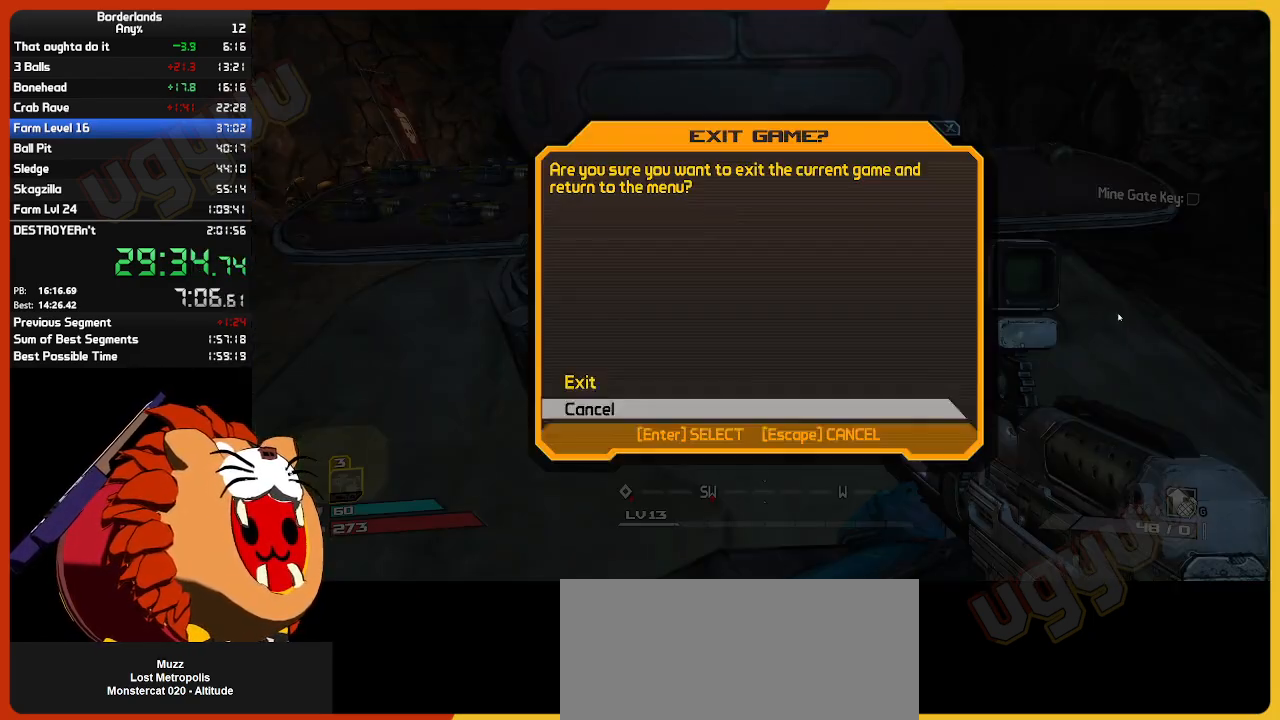
{"keys": [], "mouse": [], "mouse_move": "still", "events": [[17, "up", "down"], [67, "return", "down"], [167, "return", "up"], [167, "up", "up"]]}
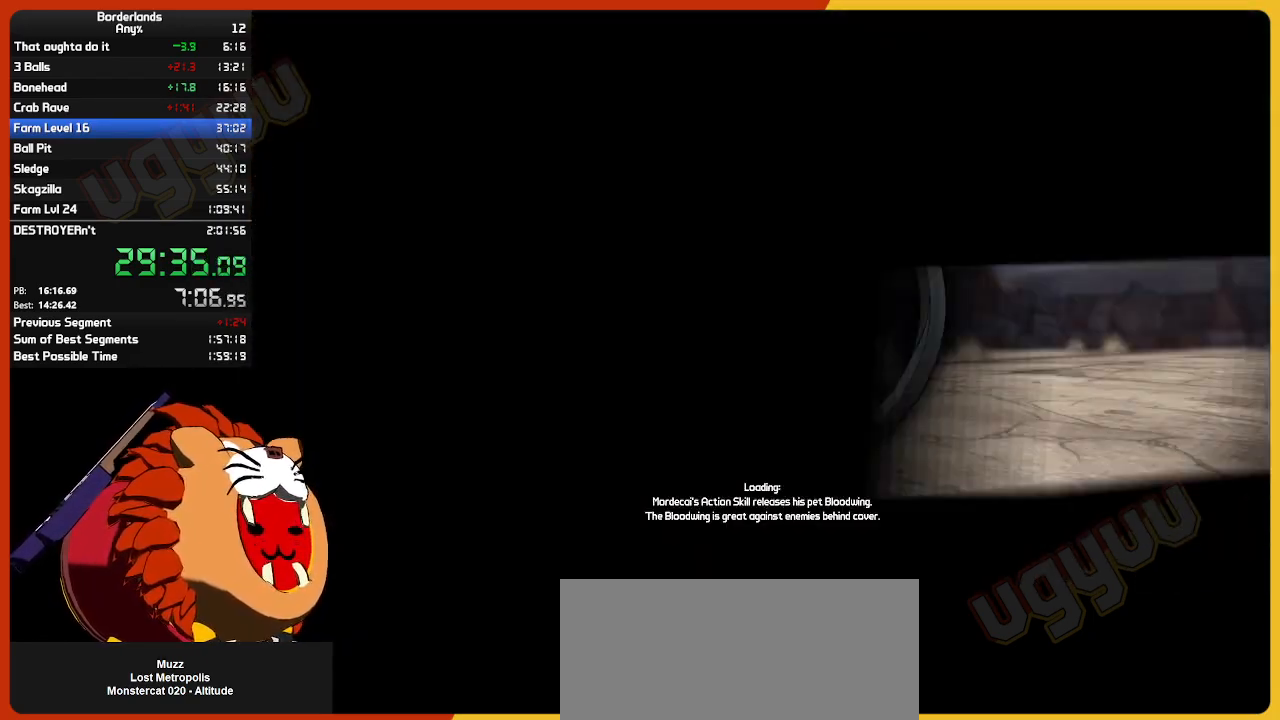
{"keys": [], "mouse": [], "mouse_move": "still", "events": [[267, "return", "down"], [317, "return", "up"], [367, "return", "down"], [417, "return", "up"], [450, "return", "down"], [500, "return", "up"]]}
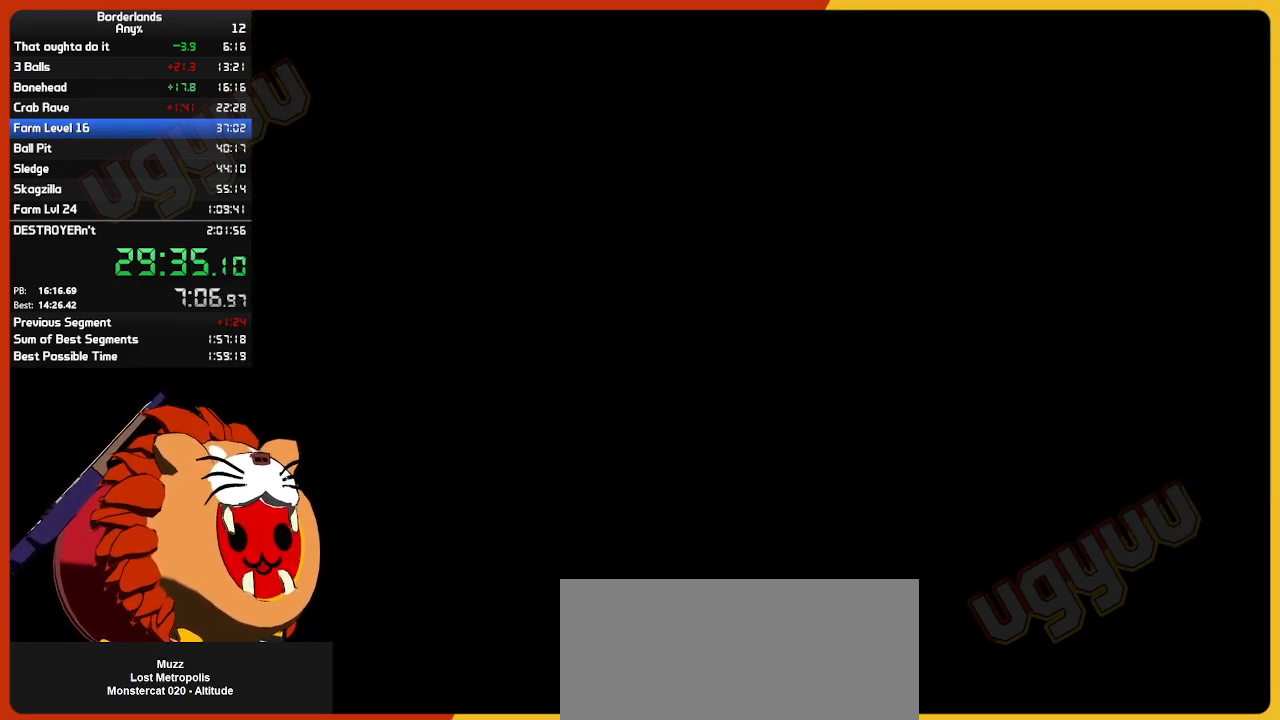
{"keys": ["return"], "mouse": [], "mouse_move": "still", "events": [[50, "return", "down"], [100, "return", "up"], [133, "return", "down"], [183, "return", "up"], [233, "return", "down"], [283, "return", "up"], [367, "return", "down"], [417, "return", "up"], [467, "return", "down"]]}
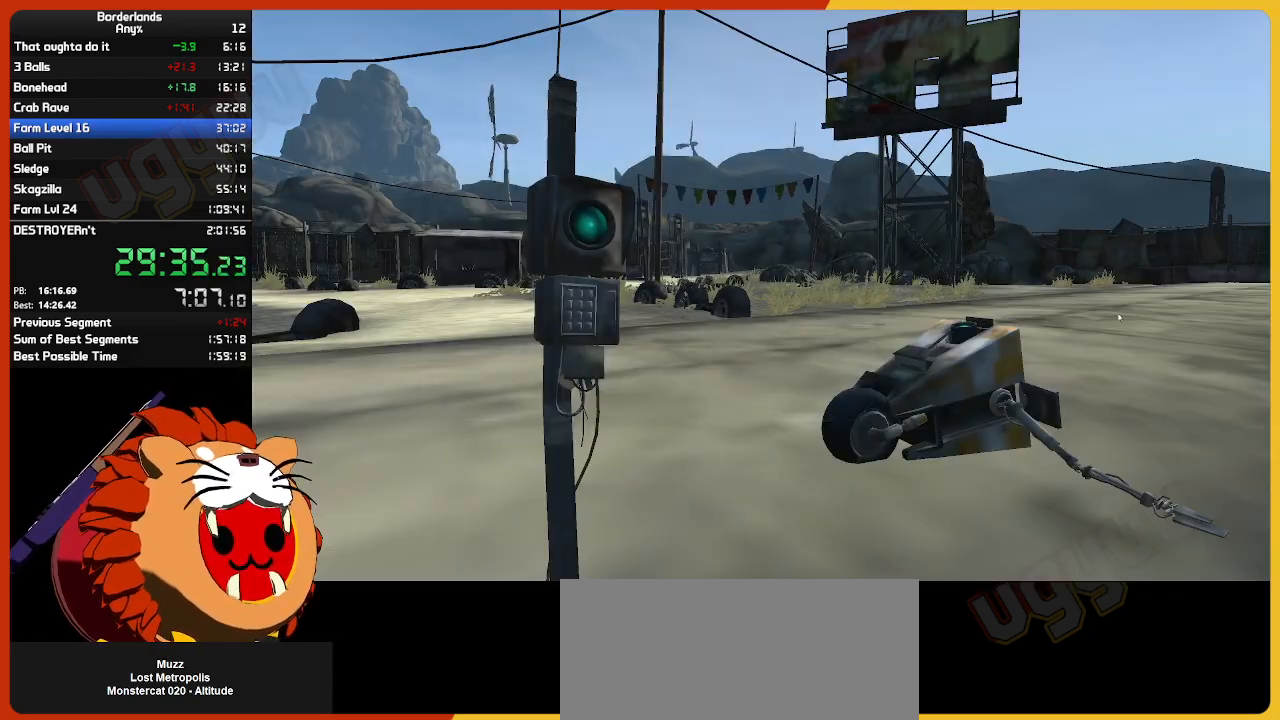
{"keys": ["return"], "mouse": [], "mouse_move": "still", "events": [[17, "return", "up"], [67, "return", "down"], [100, "return", "up"], [200, "return", "down"], [250, "return", "up"], [300, "return", "down"], [350, "return", "up"], [383, "return", "down"], [433, "return", "up"], [483, "return", "down"]]}
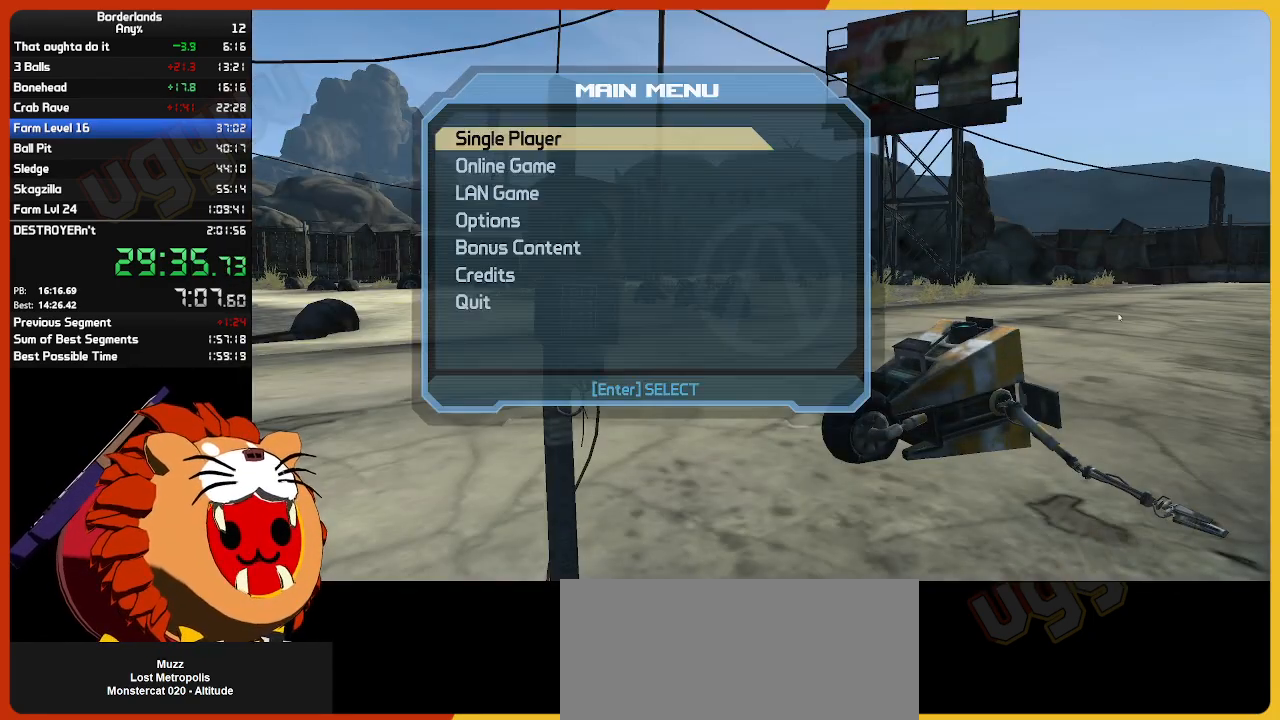
{"keys": [], "mouse": [], "mouse_move": "still", "events": [[83, "return", "up"], [117, "return", "down"], [167, "return", "up"], [217, "return", "down"], [267, "return", "up"], [317, "return", "down"], [367, "return", "up"], [400, "return", "down"], [450, "return", "up"]]}
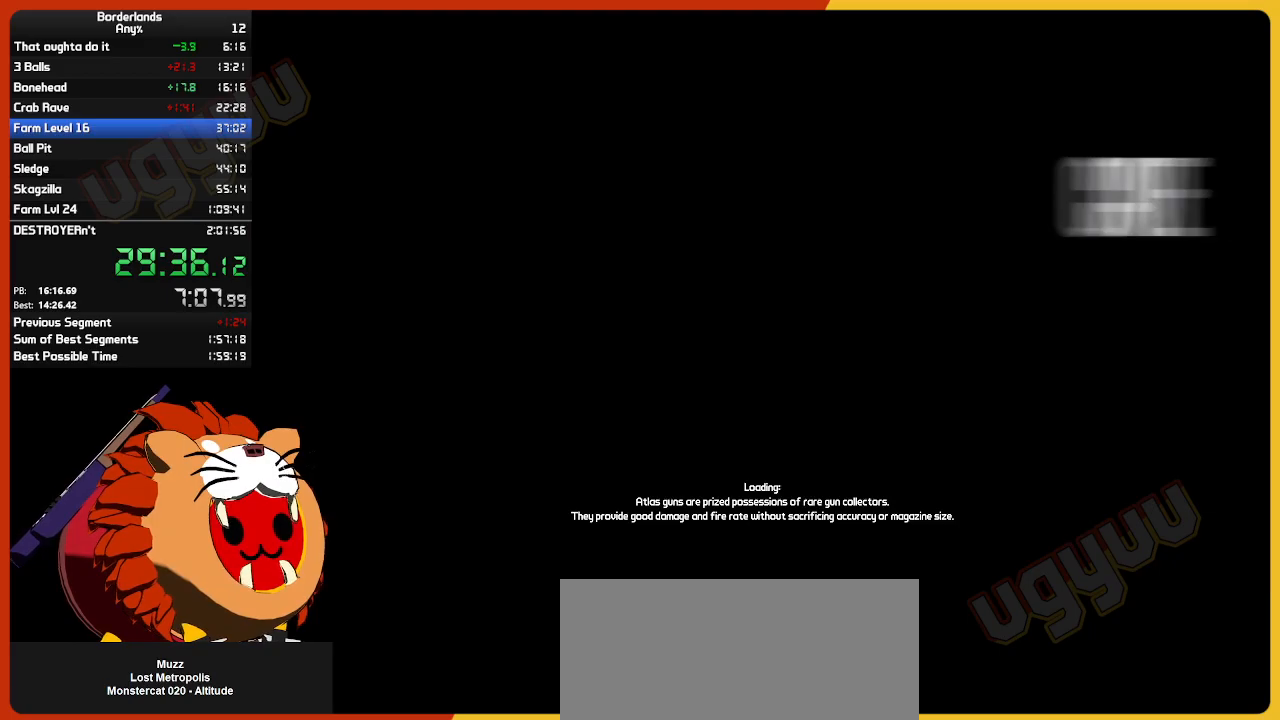
{"keys": [], "mouse": [], "mouse_move": "still", "events": []}
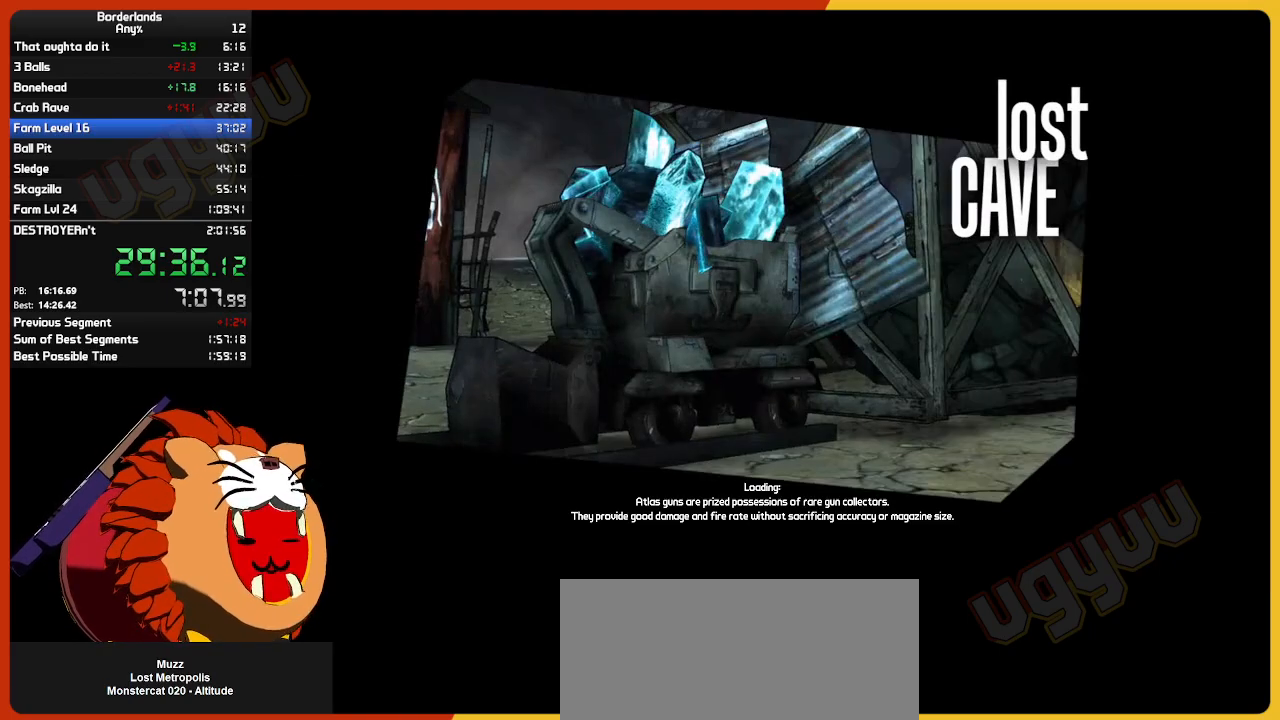
{"keys": [], "mouse": [], "mouse_move": "left", "events": []}
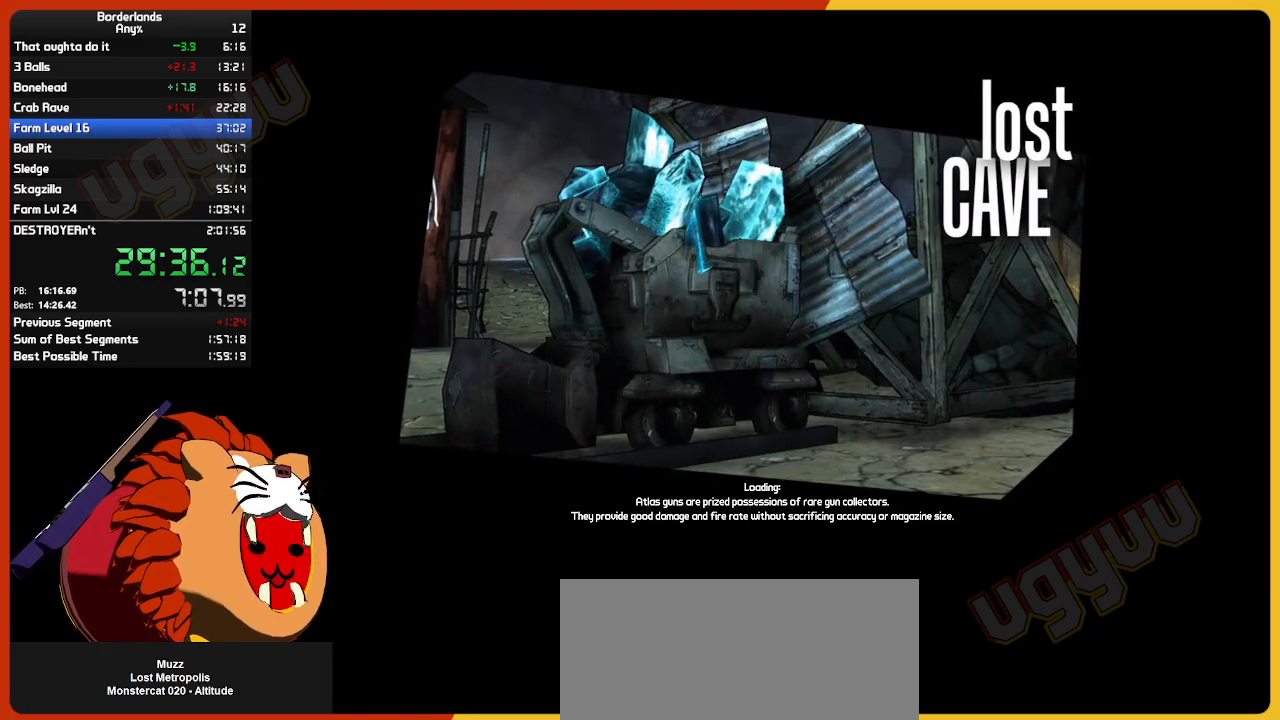
{"keys": [], "mouse": [], "mouse_move": "still", "events": []}